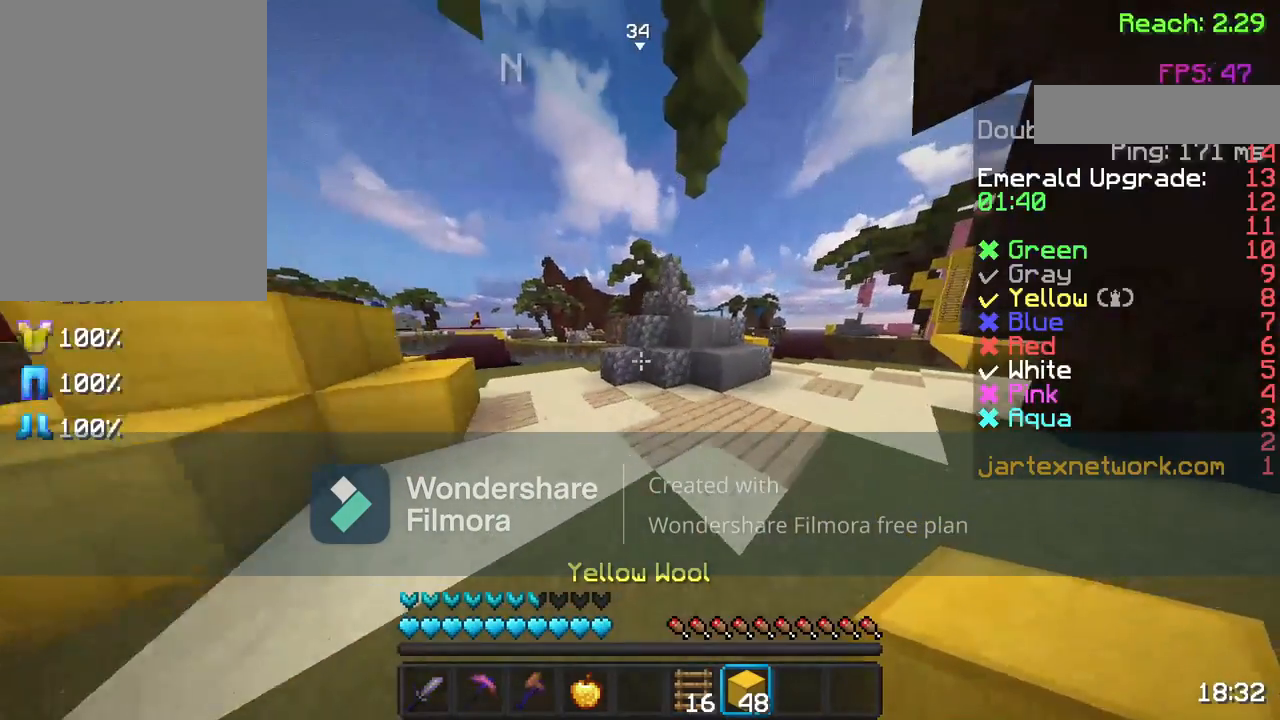
Gameplay with keyboard and mouse; each line is a JSON object with the keys and mouse buttons held at the frame after it. "events" lists presses ("down") and releases ("up") of "a", "d", "s", "space", "w", "mouse_left" and "mouse_right" between this image and that frame as [ms after this image, input, new state], when the widget could be followed in between. "mouse_left", "mouse_right" = the "left", "right" buttons of the "mouse" list. No other keys are recorded. Fast repeated clicks can show as one long hold. Not read: mouse_move.
{"keys": ["d", "w"], "mouse": [], "events": []}
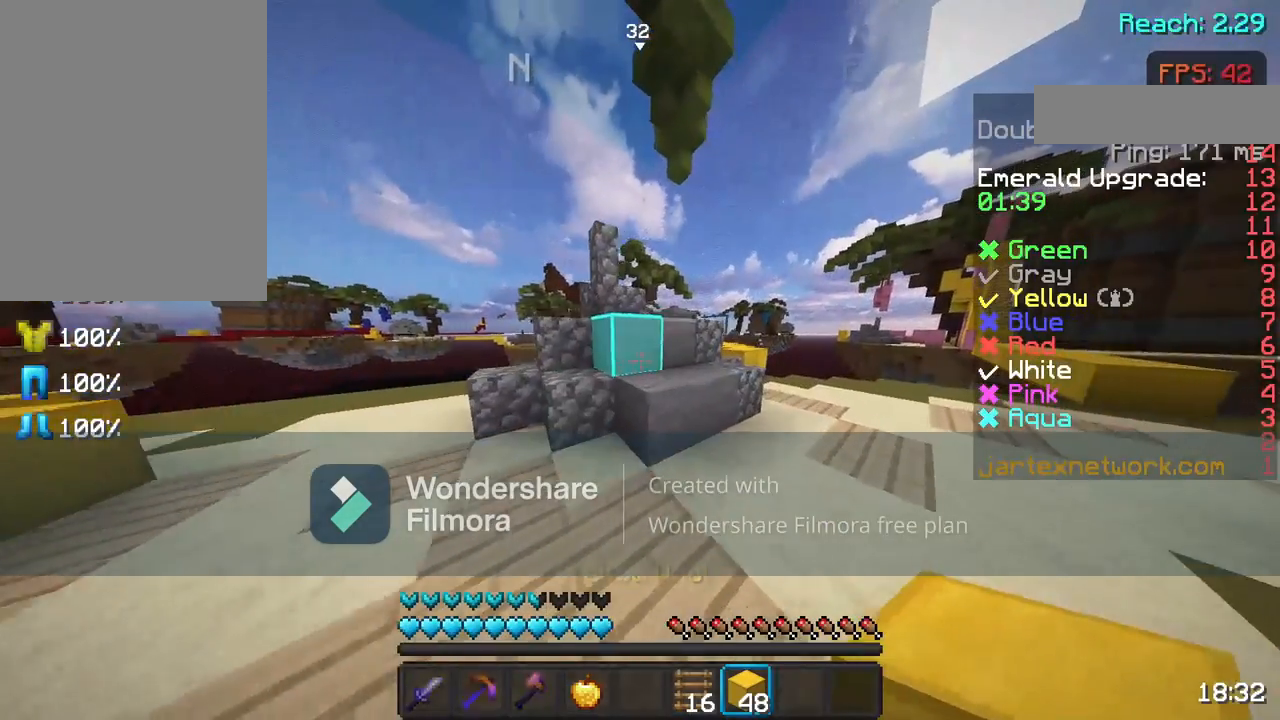
{"keys": ["d", "w"], "mouse": [], "events": []}
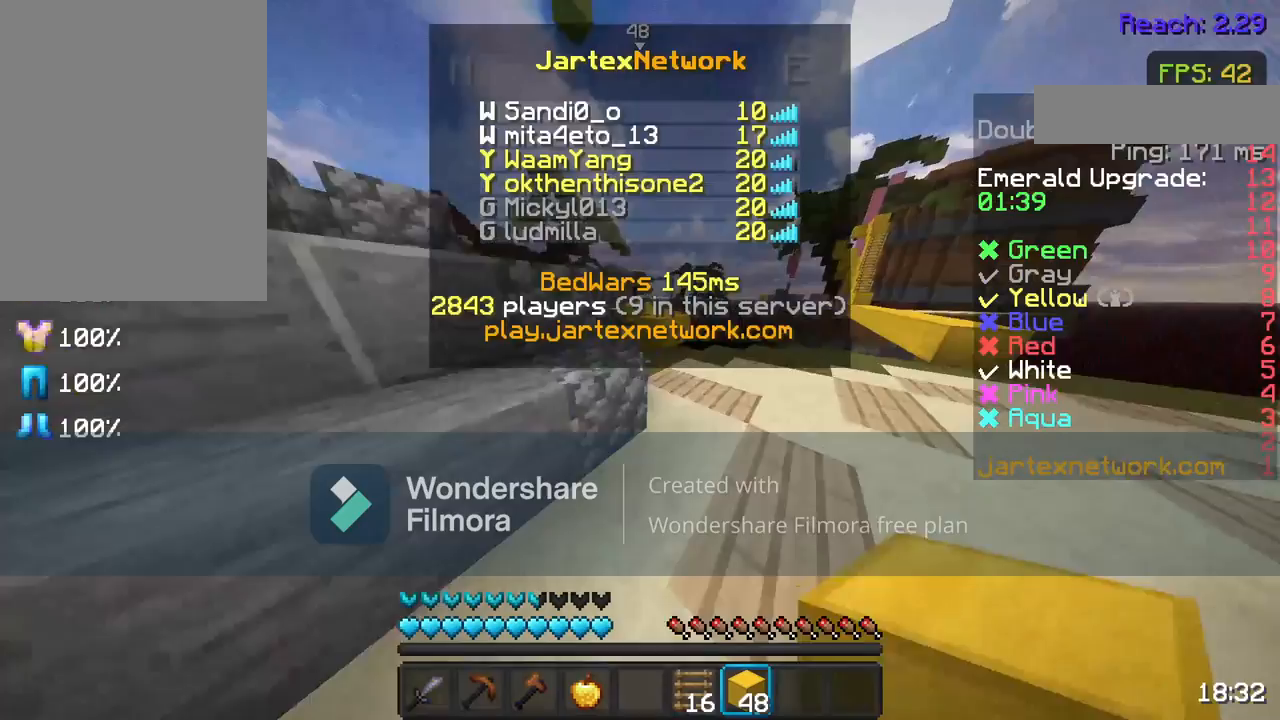
{"keys": [], "mouse": [], "events": [[150, "d", "up"], [217, "w", "up"]]}
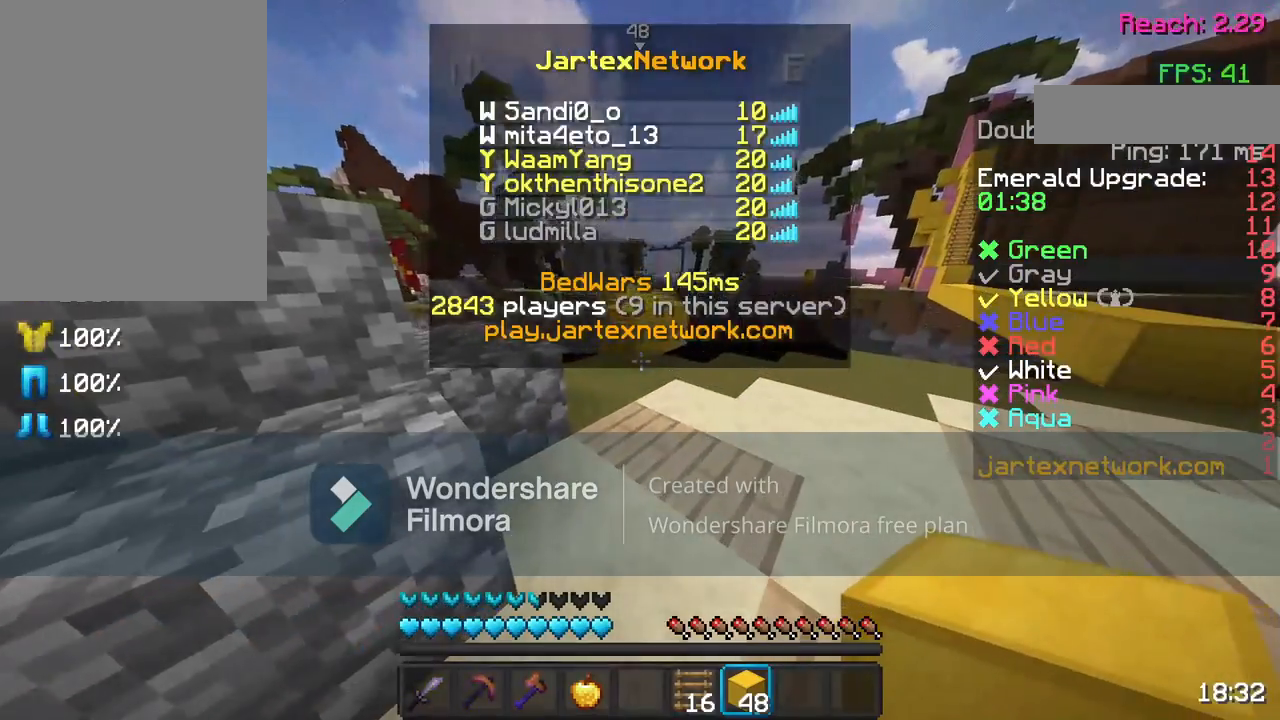
{"keys": ["w"], "mouse": [], "events": [[133, "w", "down"], [233, "w", "up"], [350, "w", "down"]]}
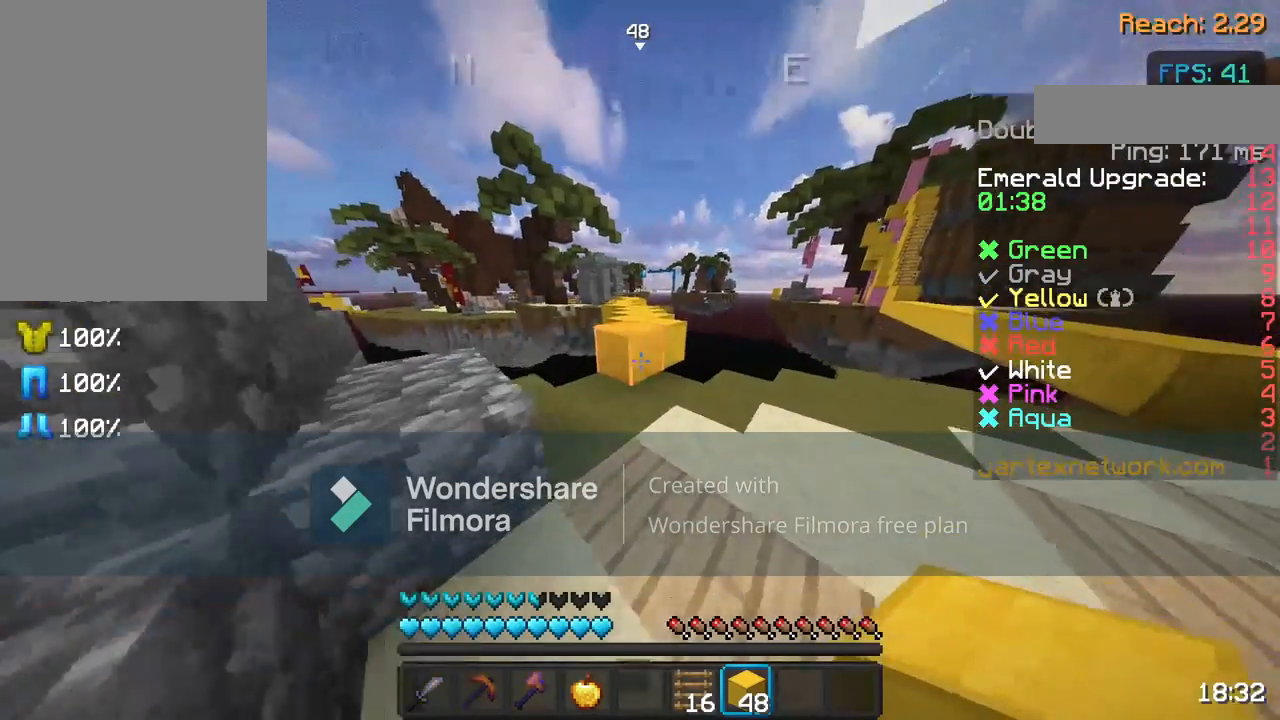
{"keys": ["w"], "mouse": ["left"], "events": [[233, "space", "down"], [367, "mouse_left", "down"], [367, "space", "up"]]}
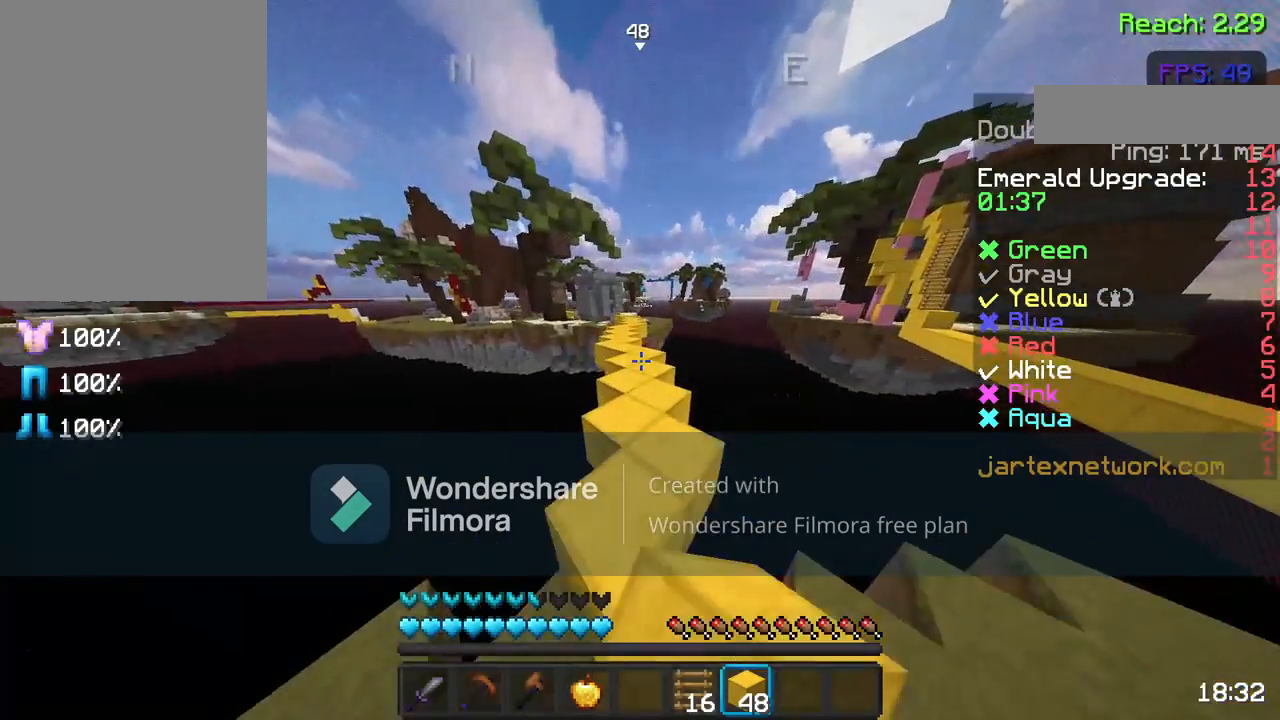
{"keys": ["w"], "mouse": [], "events": [[17, "mouse_left", "up"], [100, "mouse_left", "down"], [150, "space", "down"], [250, "mouse_left", "up"], [350, "space", "up"]]}
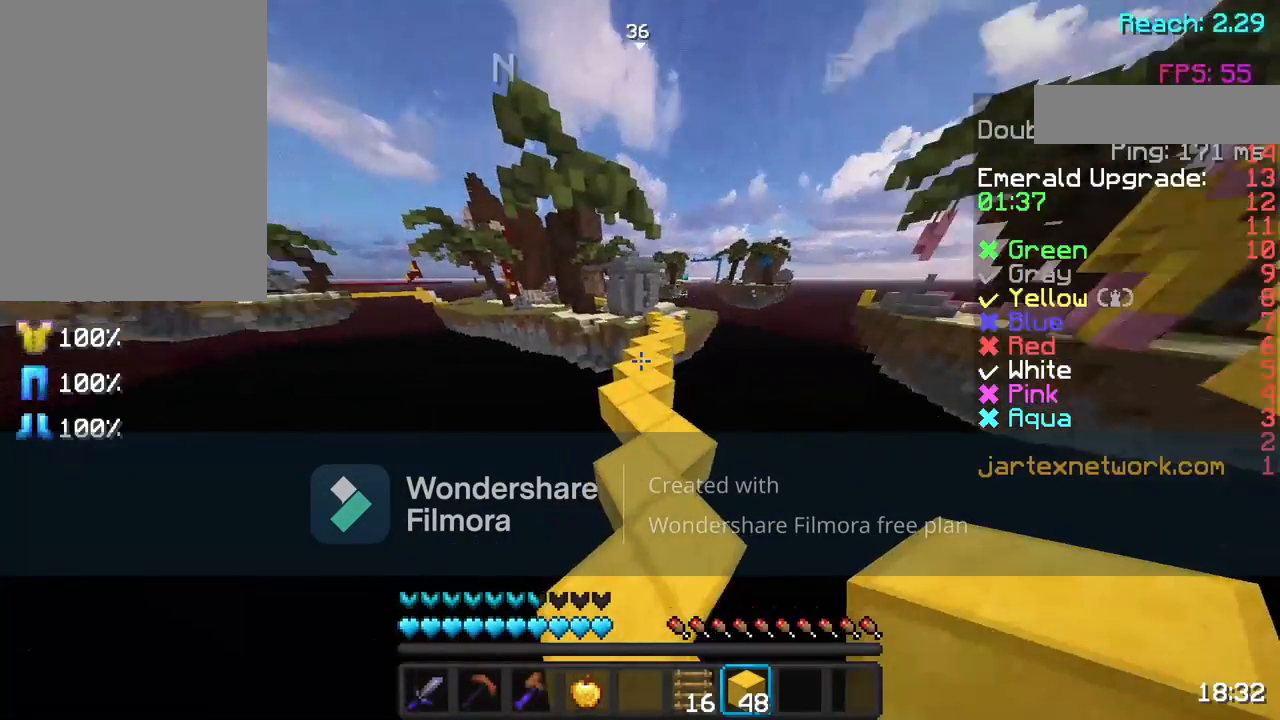
{"keys": ["w"], "mouse": ["left"], "events": [[300, "space", "down"], [350, "mouse_left", "down"], [450, "space", "up"]]}
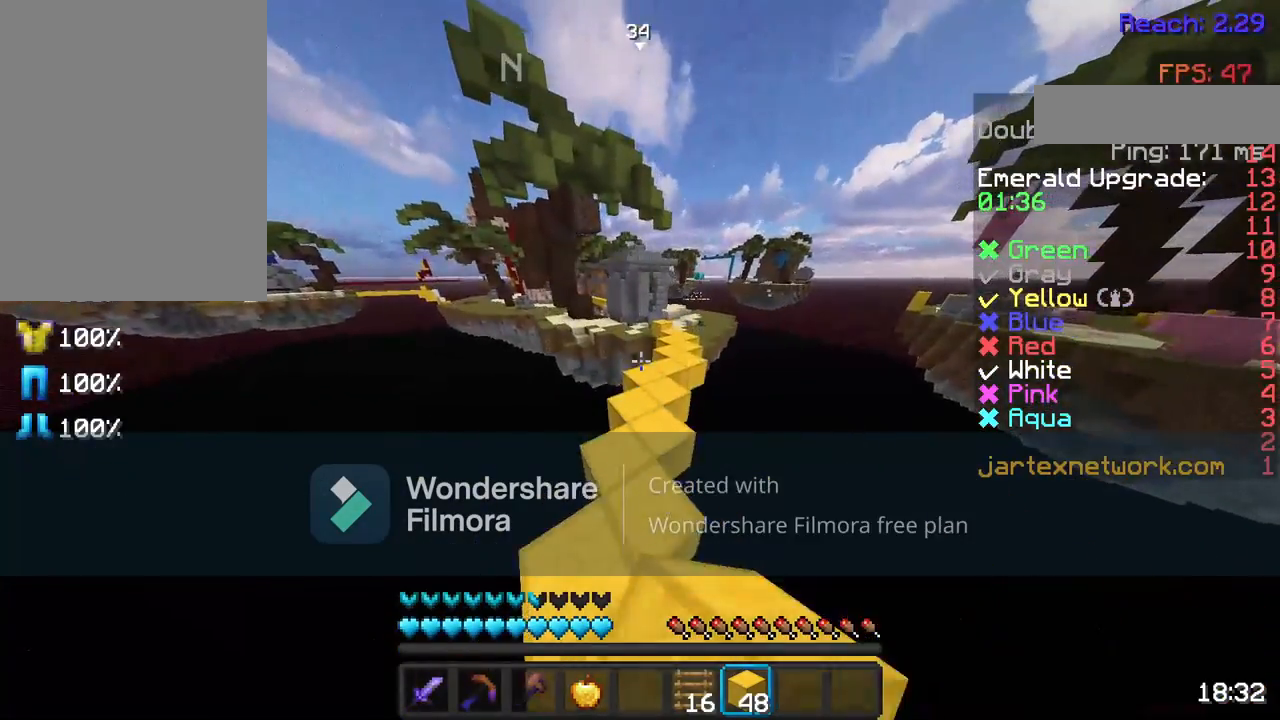
{"keys": ["space", "w"], "mouse": ["left"], "events": [[17, "mouse_left", "up"], [183, "mouse_left", "down"], [300, "mouse_left", "up"], [450, "mouse_left", "down"], [450, "space", "down"]]}
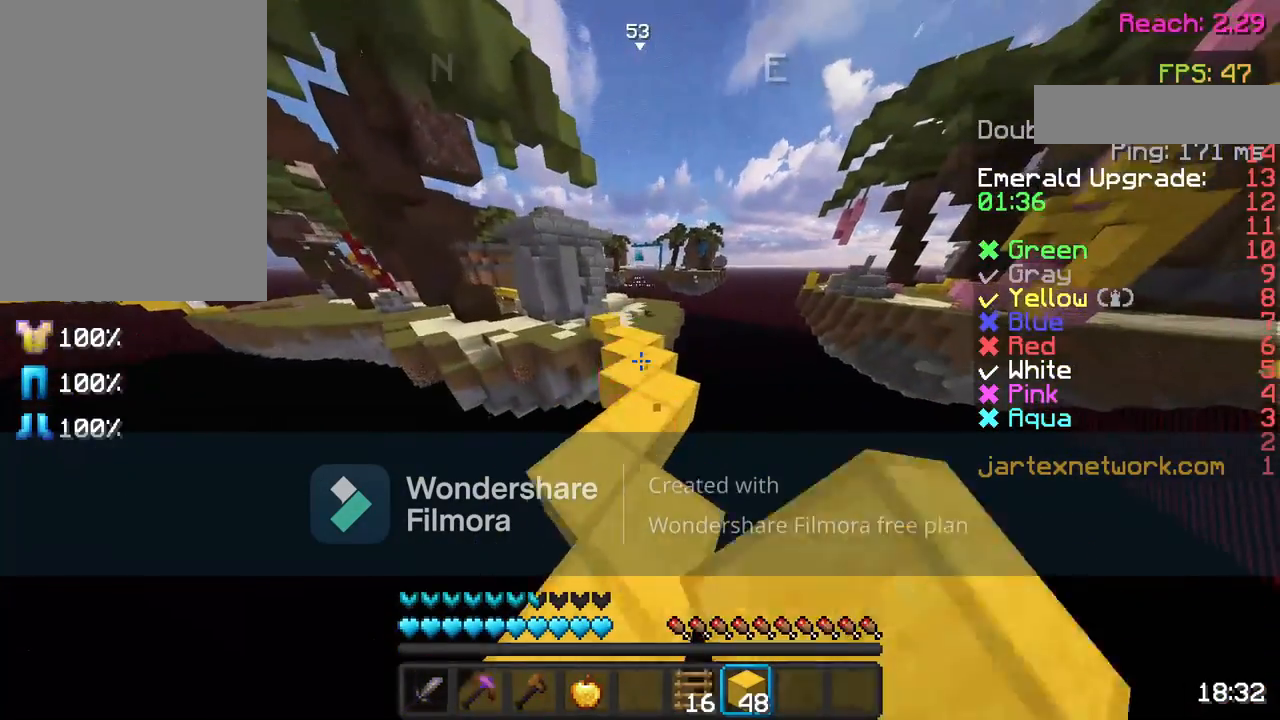
{"keys": ["w"], "mouse": [], "events": [[50, "mouse_left", "up"], [50, "space", "up"], [200, "mouse_left", "down"], [300, "mouse_left", "up"]]}
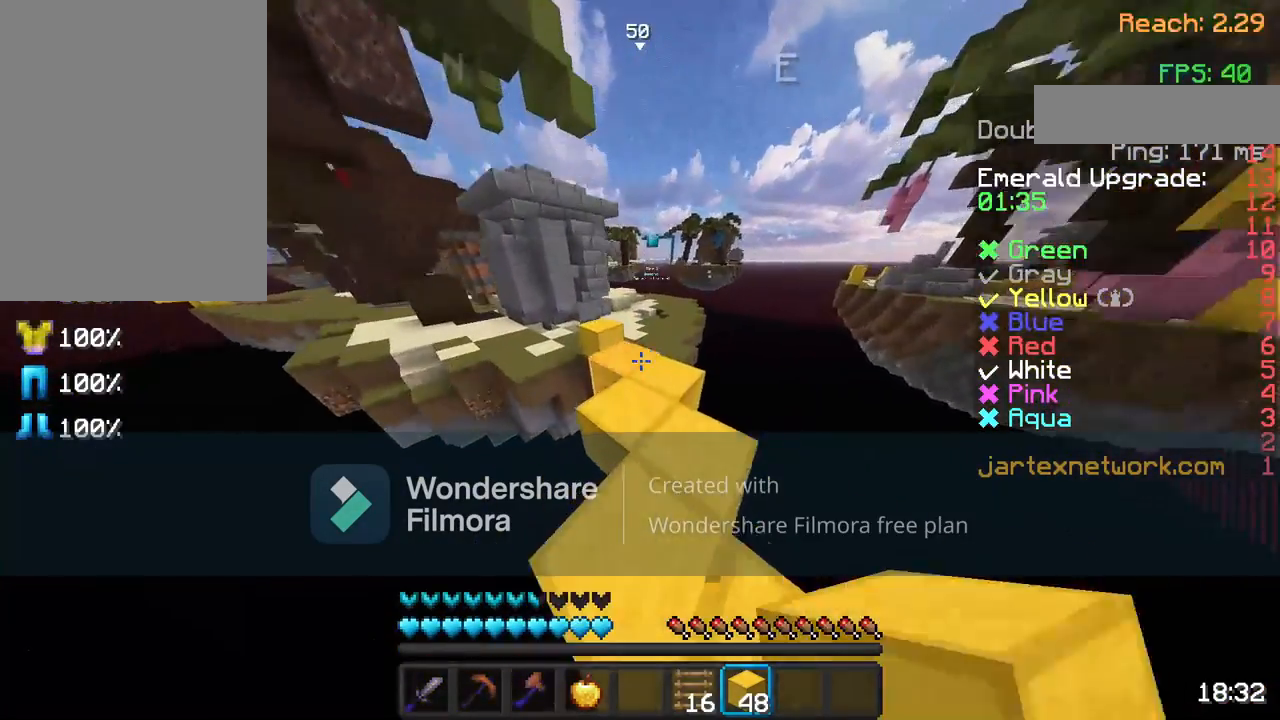
{"keys": ["w"], "mouse": [], "events": []}
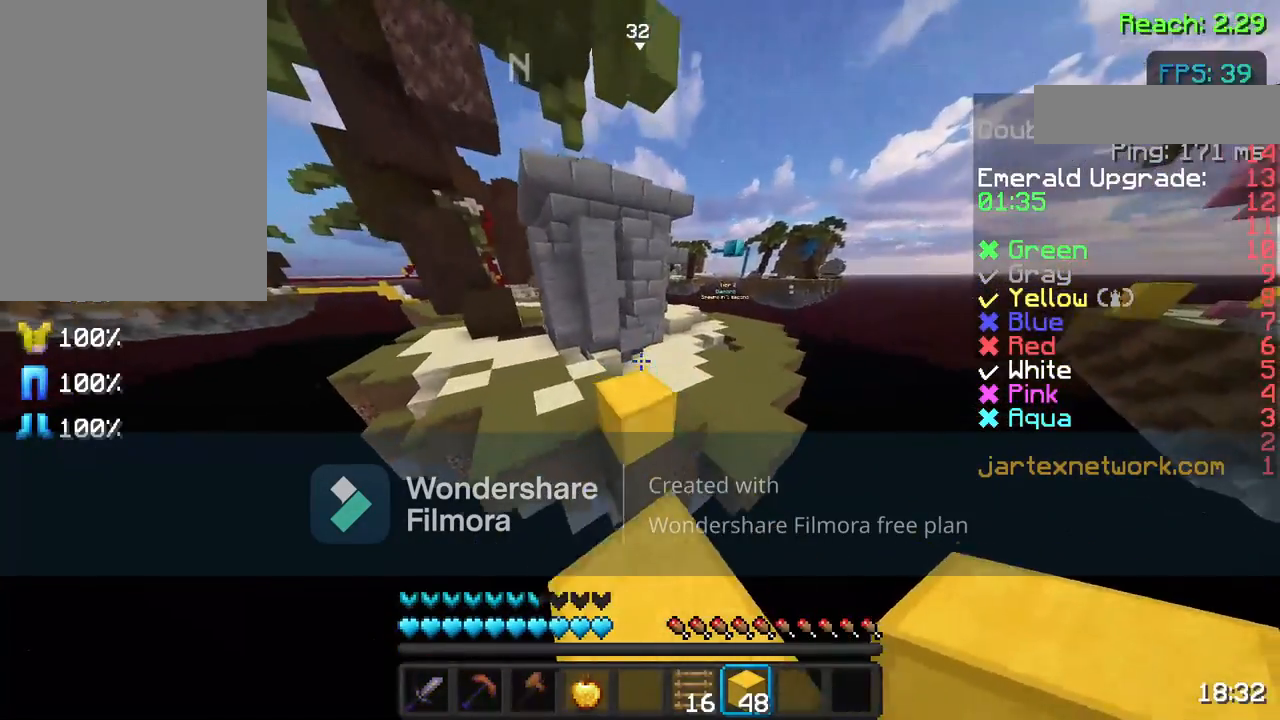
{"keys": ["w"], "mouse": [], "events": [[50, "space", "down"], [150, "space", "up"], [217, "mouse_left", "down"], [350, "mouse_left", "up"]]}
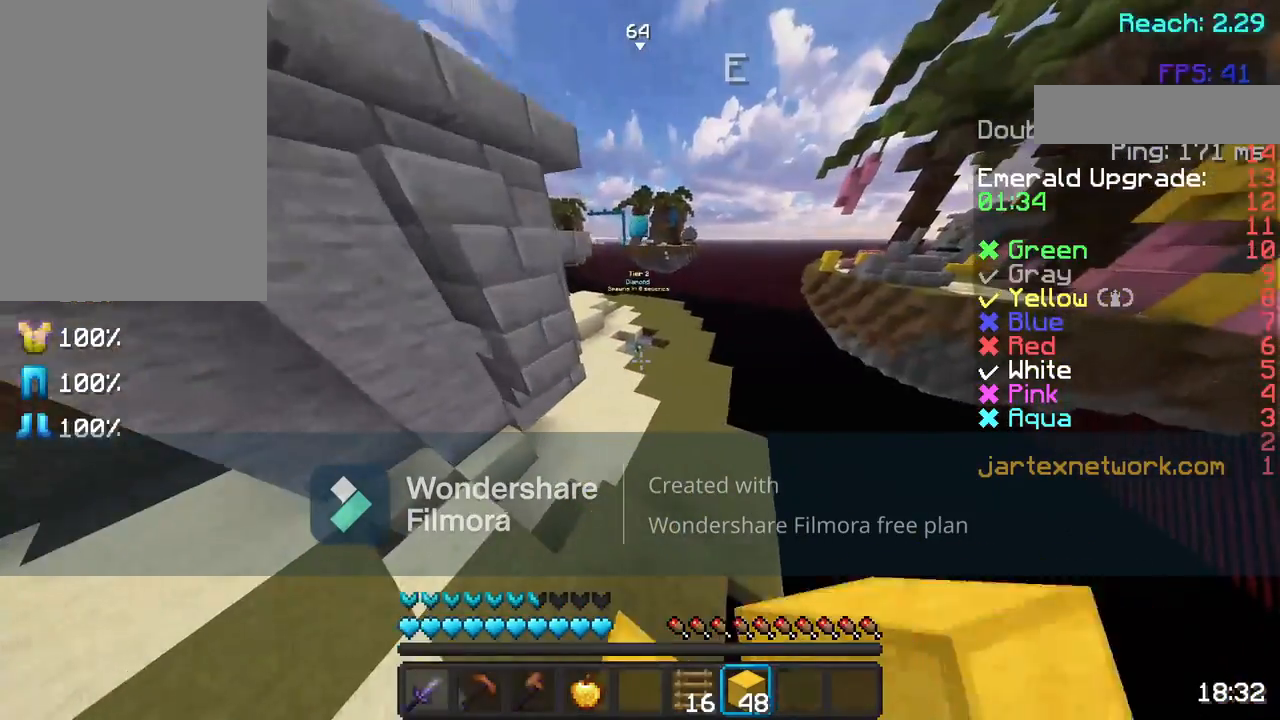
{"keys": ["d", "w"], "mouse": [], "events": [[83, "space", "down"], [250, "d", "down"], [317, "space", "up"]]}
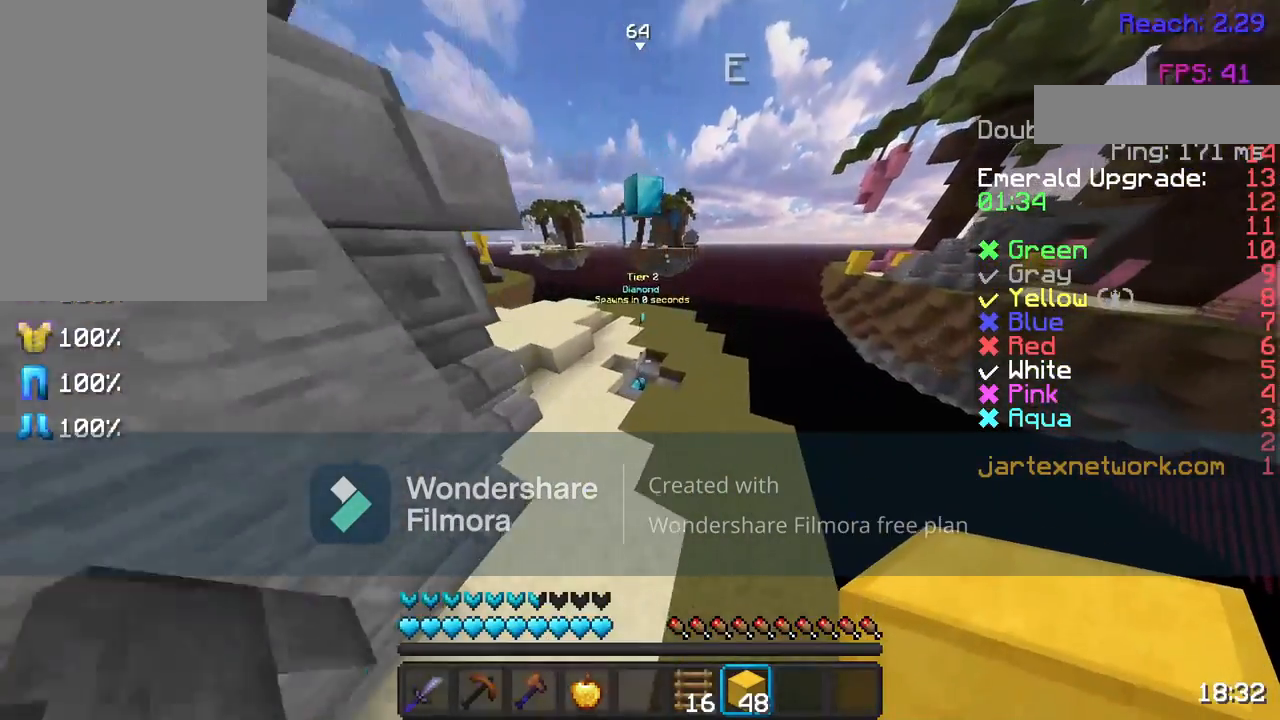
{"keys": ["a", "w"], "mouse": [], "events": [[50, "d", "up"], [300, "a", "down"]]}
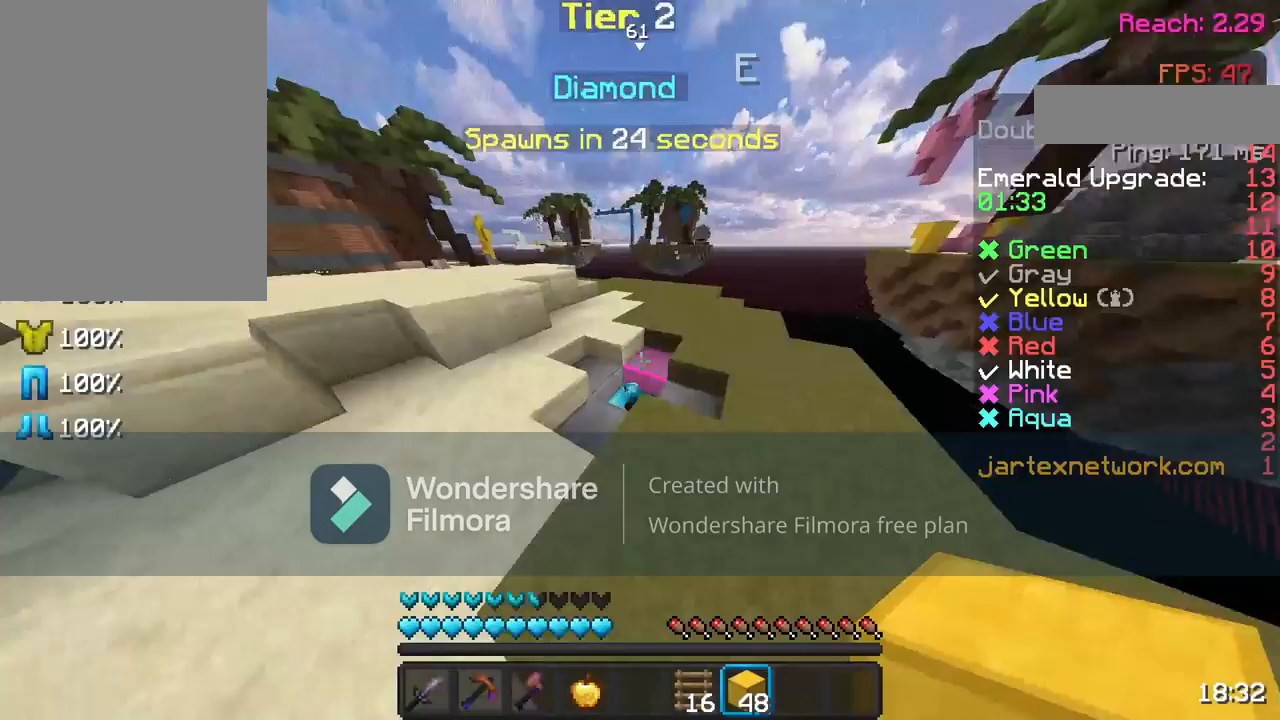
{"keys": ["space", "w"], "mouse": [], "events": [[400, "a", "up"], [500, "space", "down"]]}
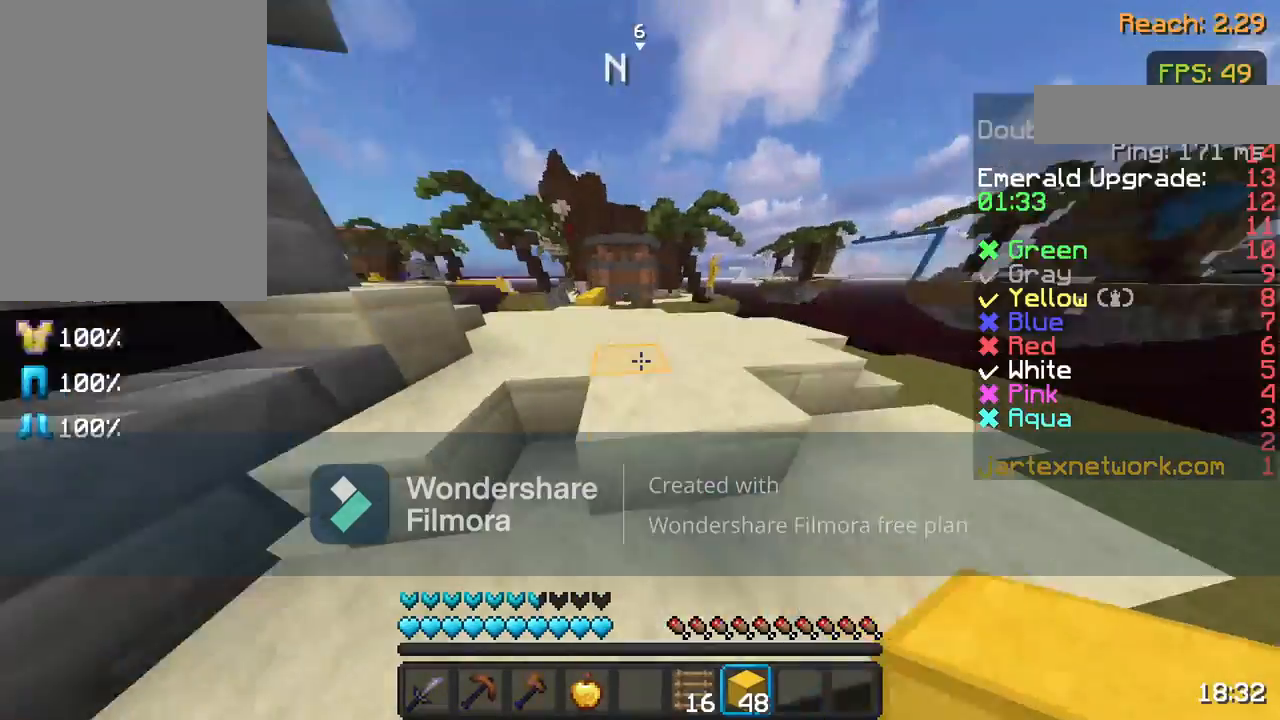
{"keys": ["a", "w"], "mouse": ["left"], "events": [[67, "space", "up"], [317, "a", "down"], [317, "mouse_left", "down"]]}
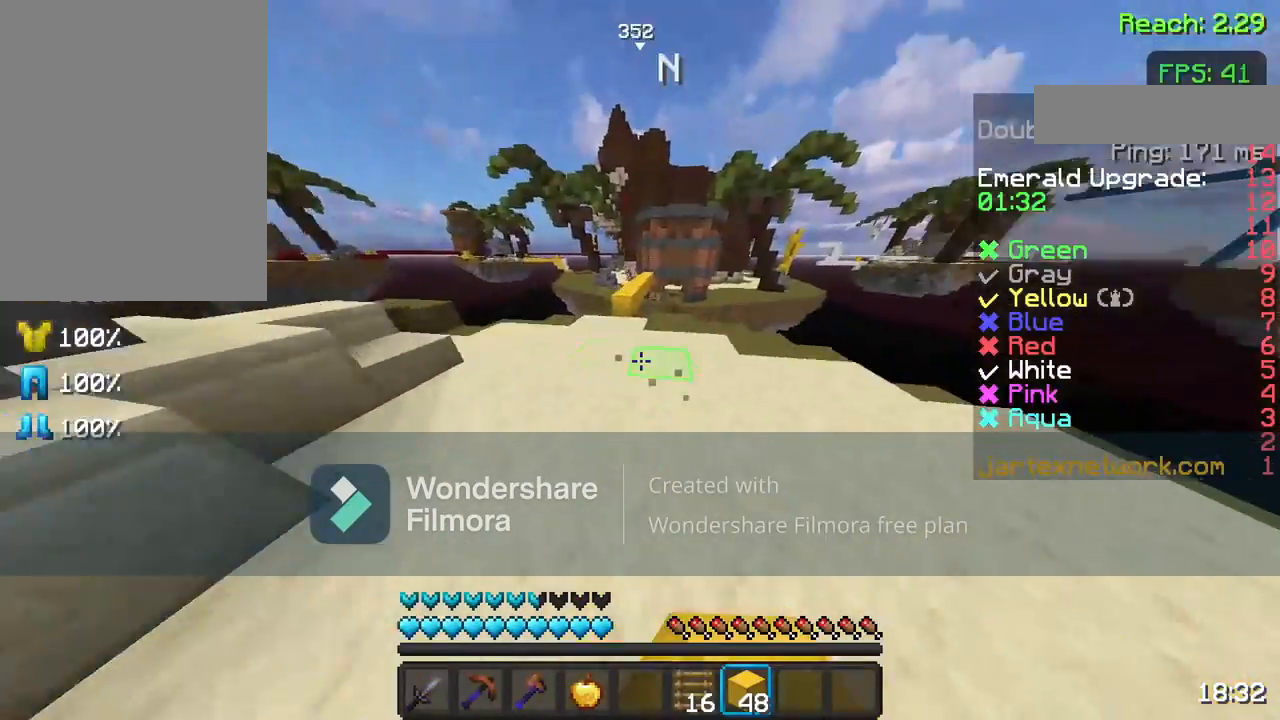
{"keys": ["d", "w"], "mouse": [], "events": [[17, "a", "up"], [17, "mouse_left", "up"], [150, "d", "down"]]}
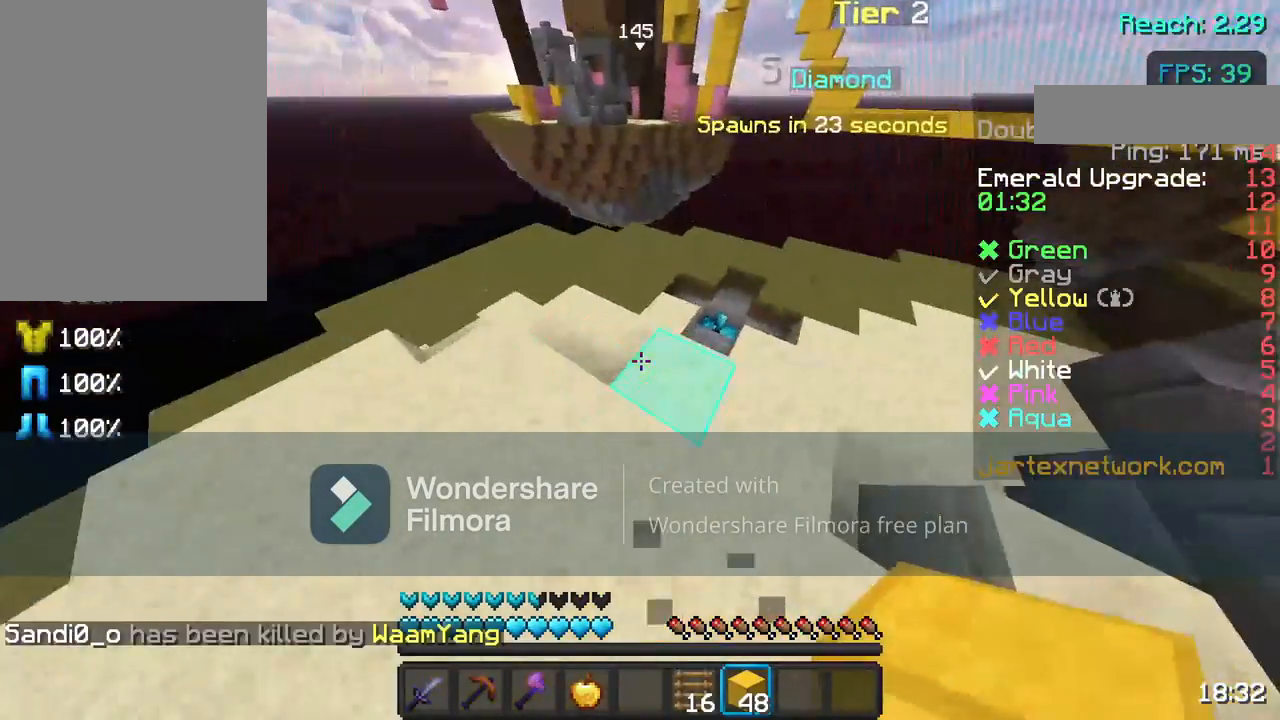
{"keys": ["w"], "mouse": [], "events": [[283, "d", "up"]]}
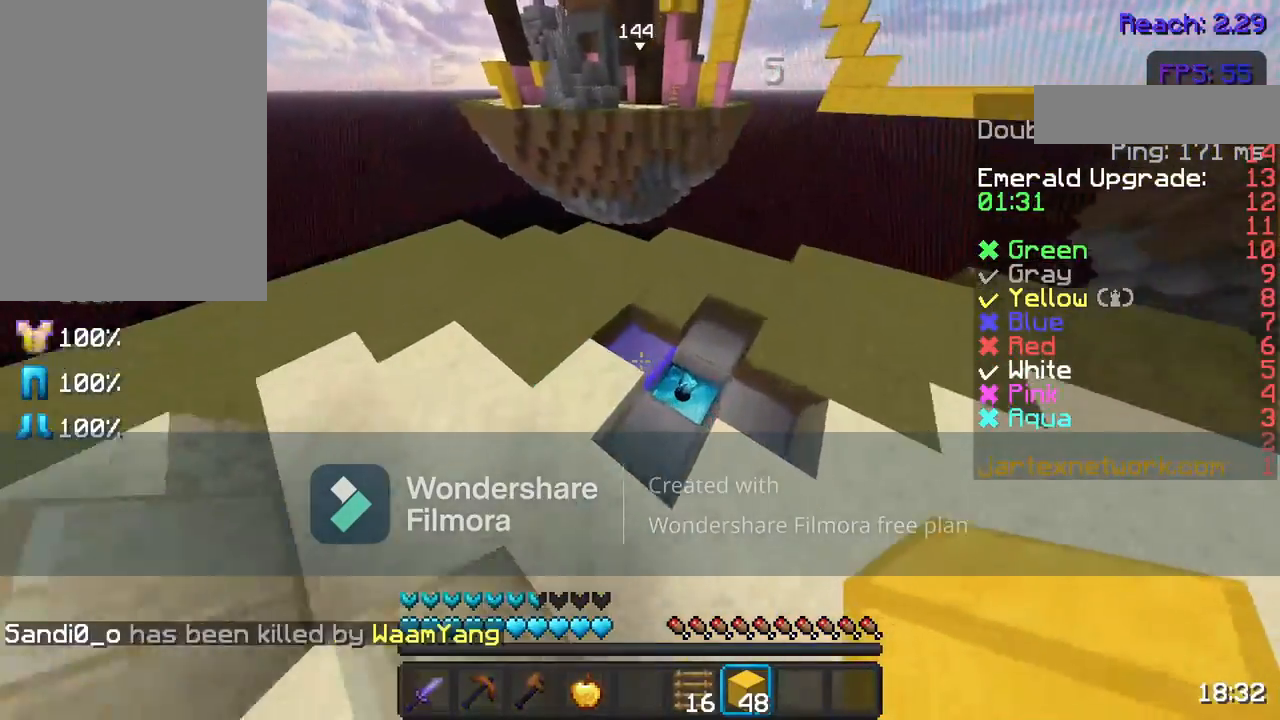
{"keys": ["w"], "mouse": [], "events": [[17, "d", "down"], [350, "d", "up"]]}
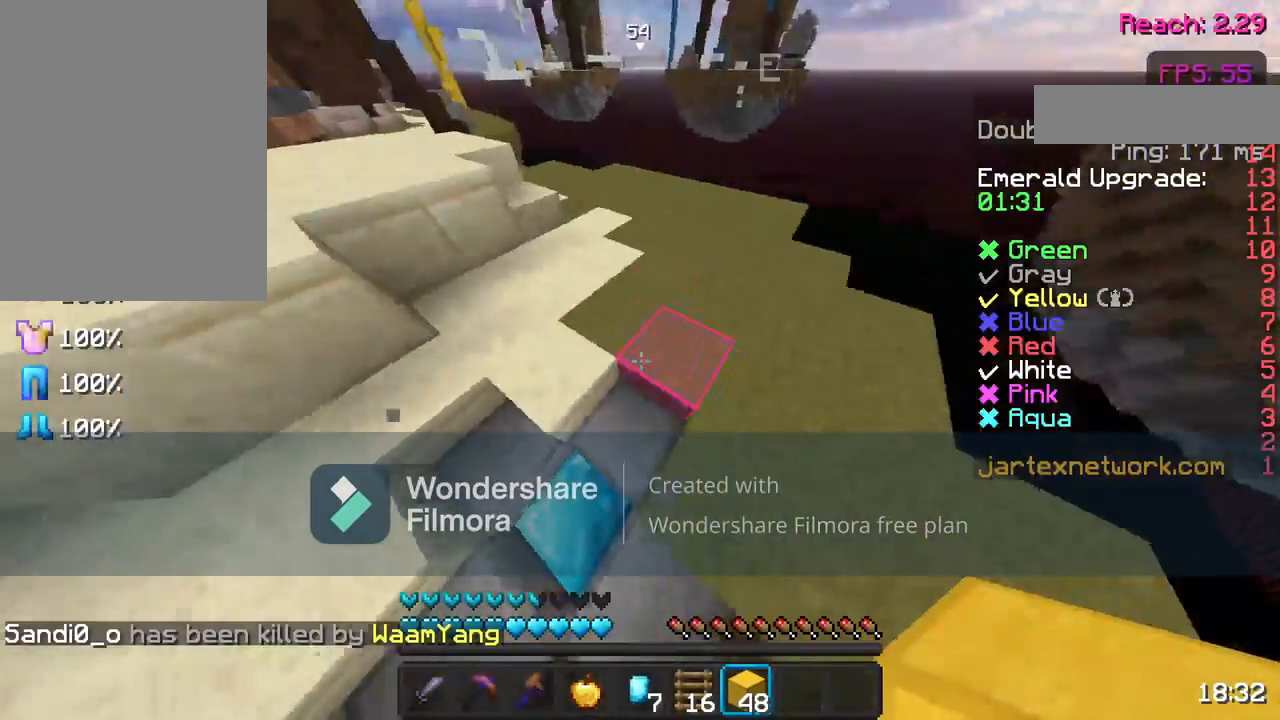
{"keys": ["w"], "mouse": ["left"], "events": [[33, "a", "down"], [200, "a", "up"], [250, "mouse_left", "down"]]}
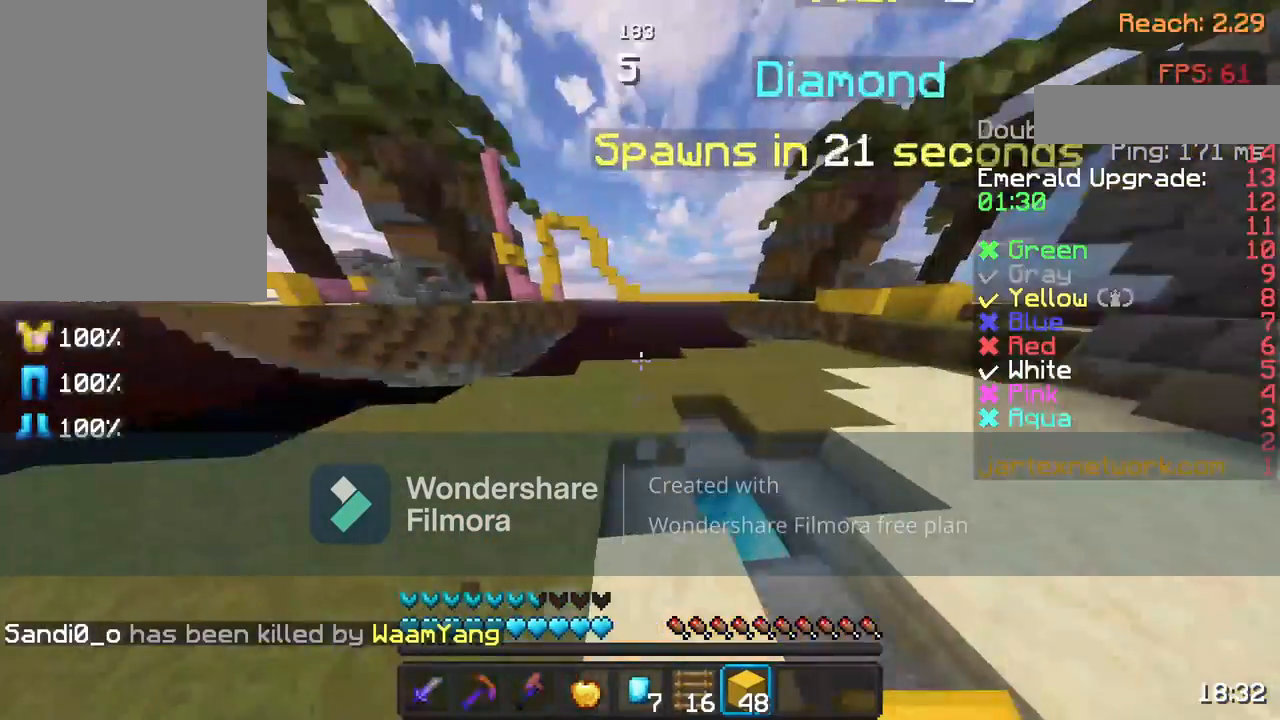
{"keys": ["s"], "mouse": [], "events": [[50, "w", "up"], [367, "mouse_left", "up"], [450, "s", "down"]]}
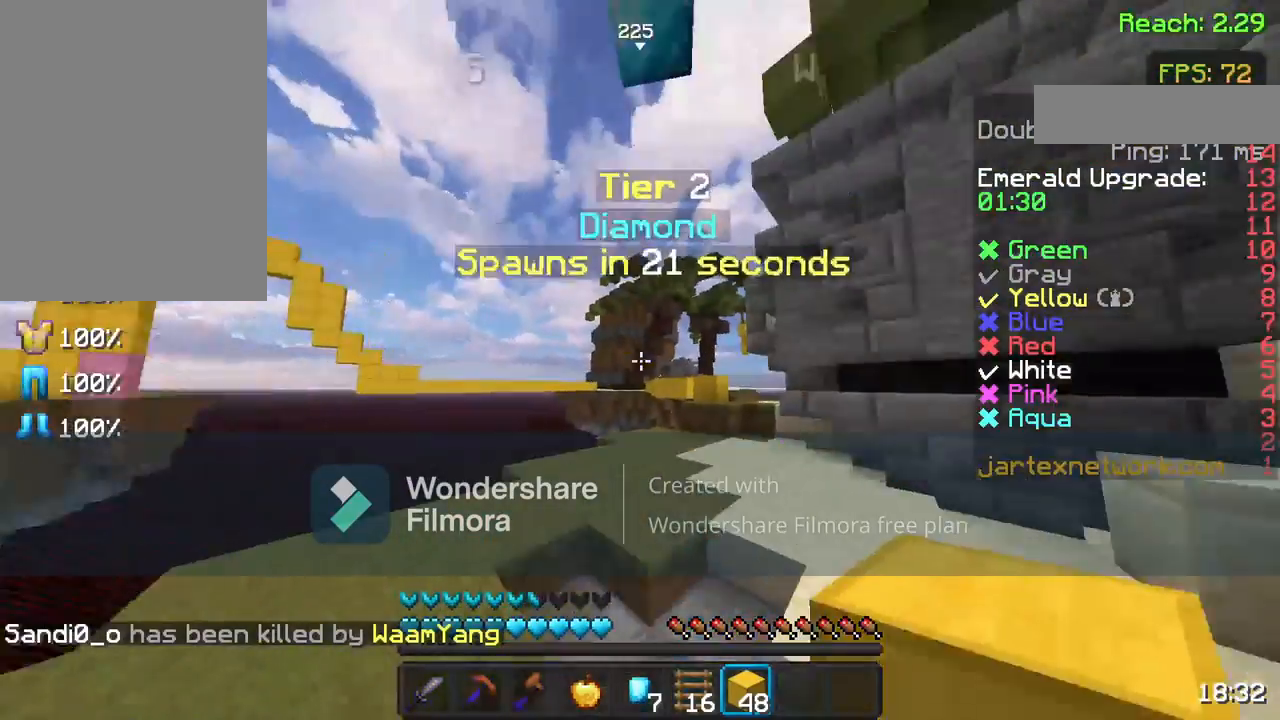
{"keys": ["s"], "mouse": [], "events": [[100, "s", "up"], [300, "a", "down"], [483, "a", "up"], [483, "s", "down"]]}
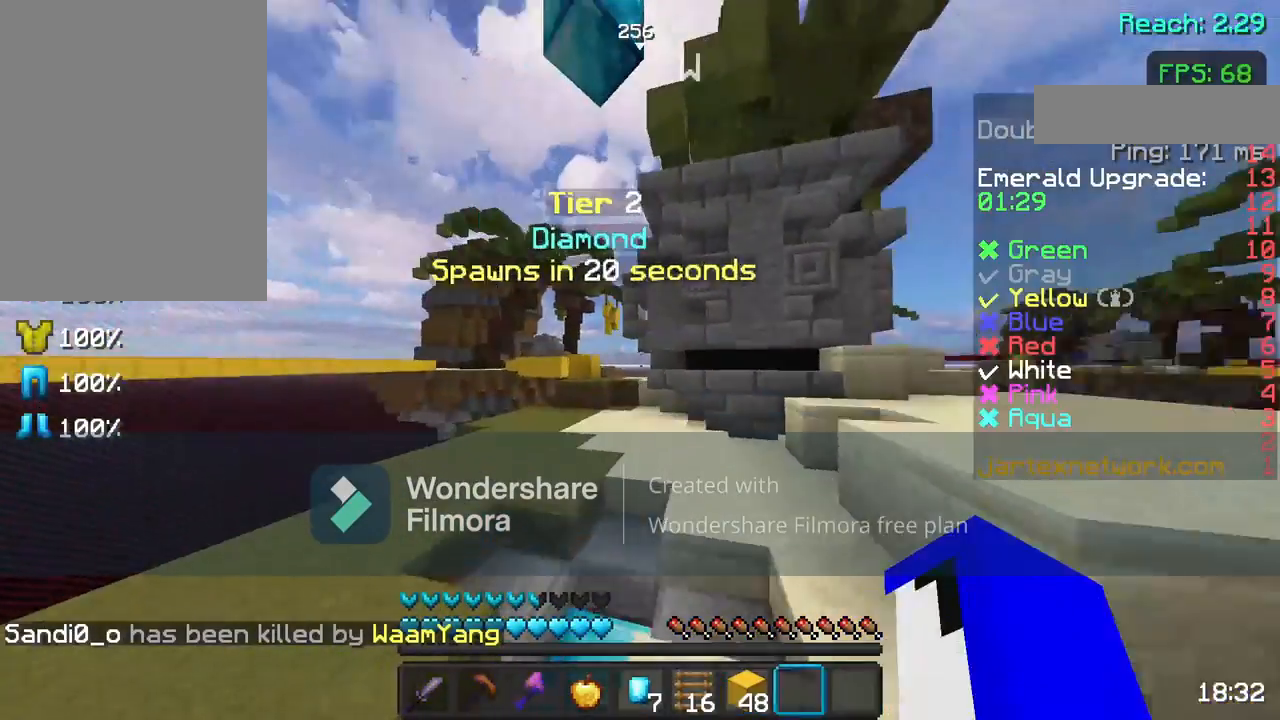
{"keys": ["a"], "mouse": [], "events": [[400, "s", "up"], [483, "a", "down"]]}
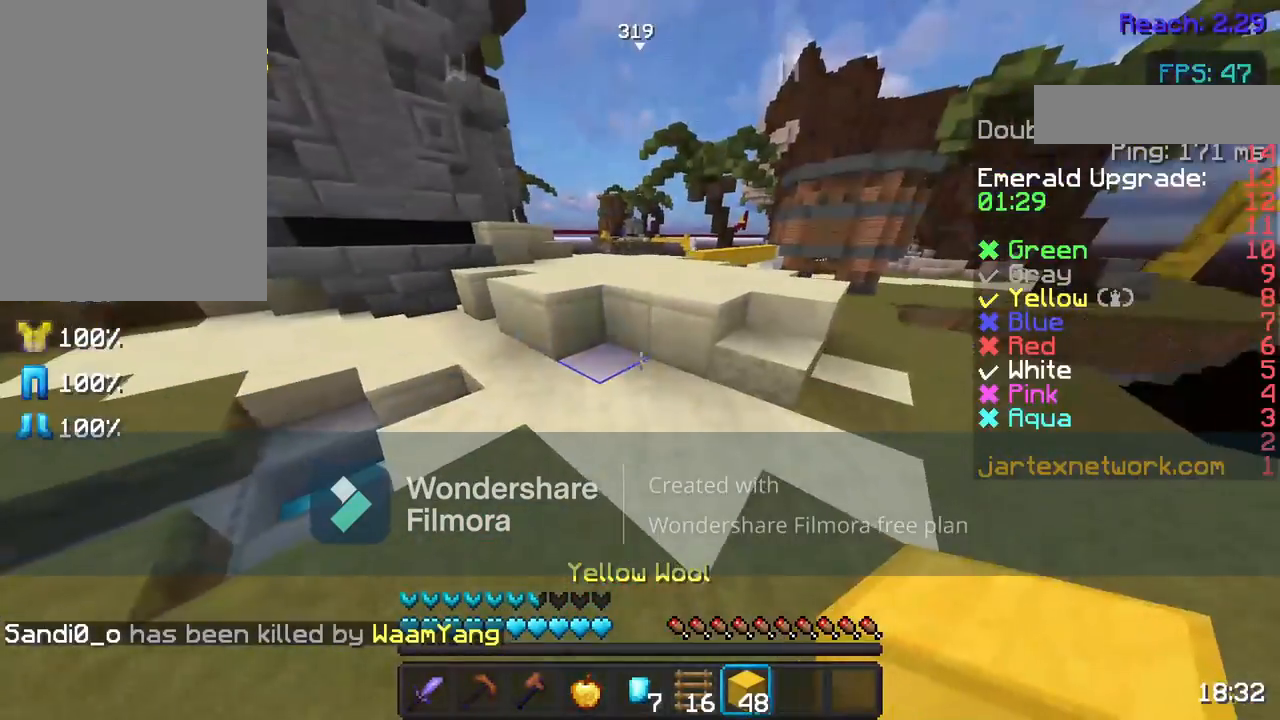
{"keys": ["w"], "mouse": [], "events": [[100, "a", "up"], [250, "w", "down"], [350, "w", "up"], [450, "w", "down"]]}
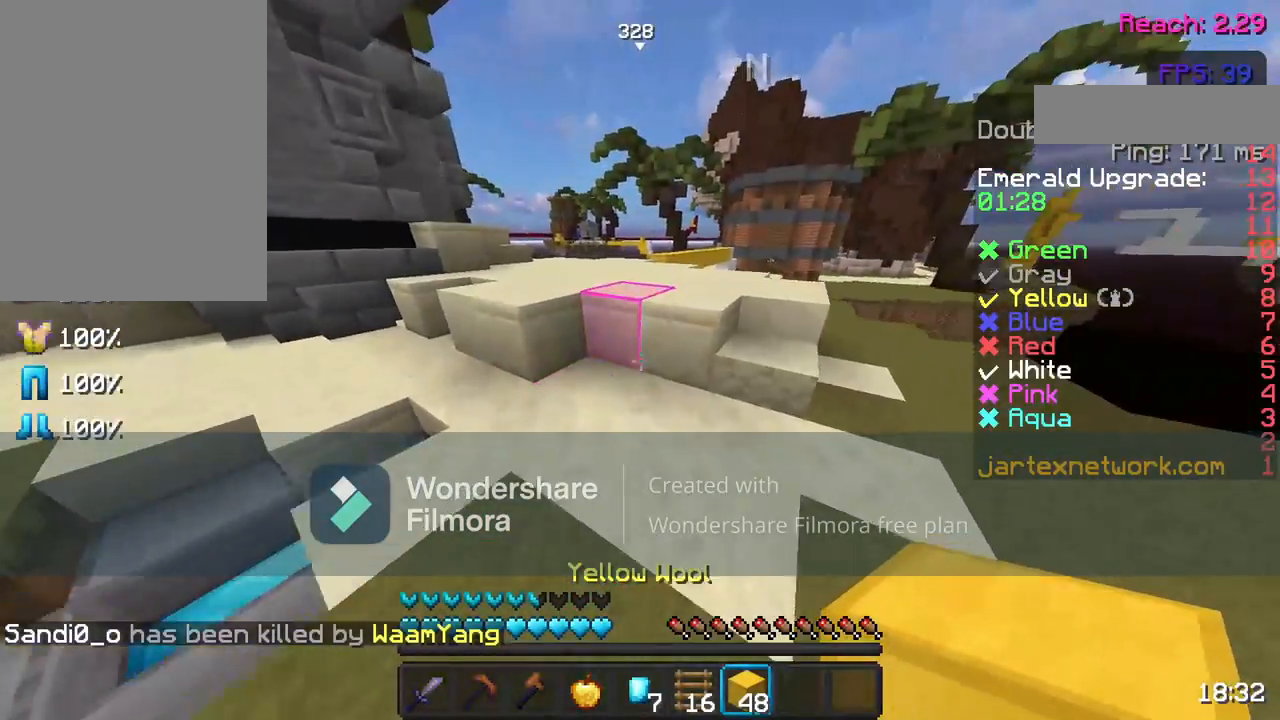
{"keys": ["space", "w"], "mouse": [], "events": [[200, "space", "down"]]}
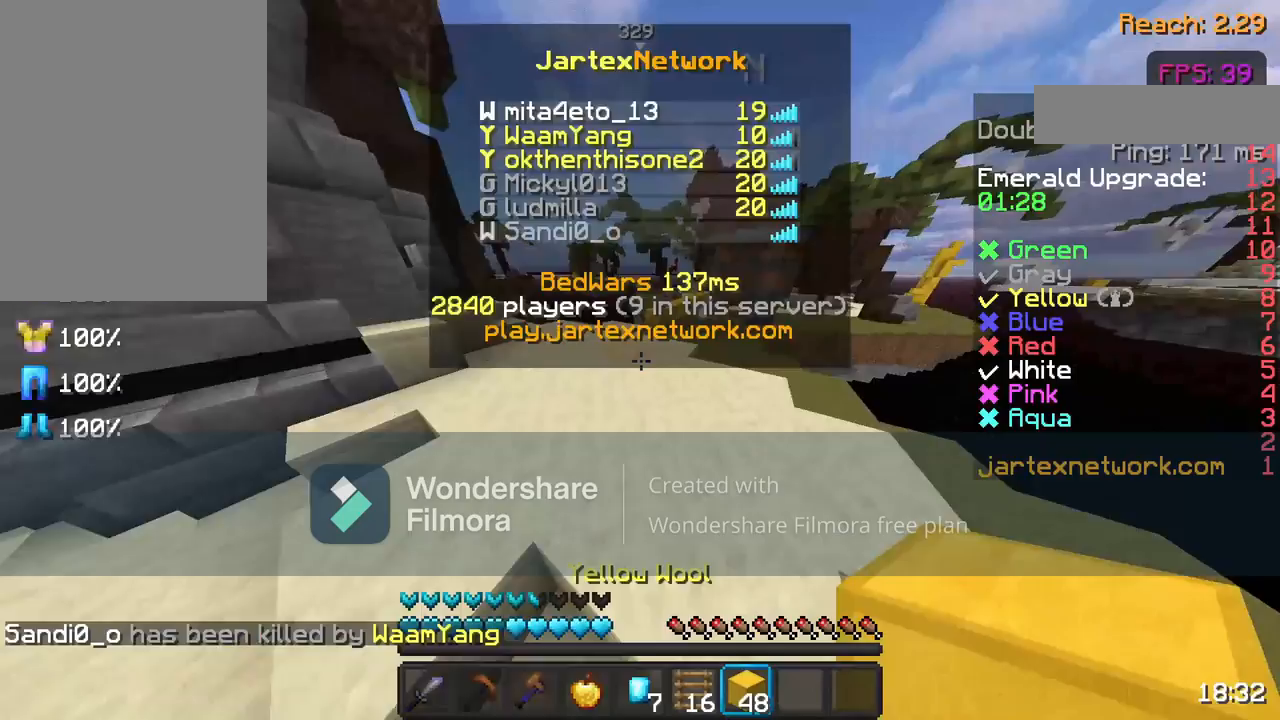
{"keys": ["a", "w"], "mouse": ["left"], "events": [[150, "space", "up"], [267, "a", "down"], [450, "mouse_left", "down"]]}
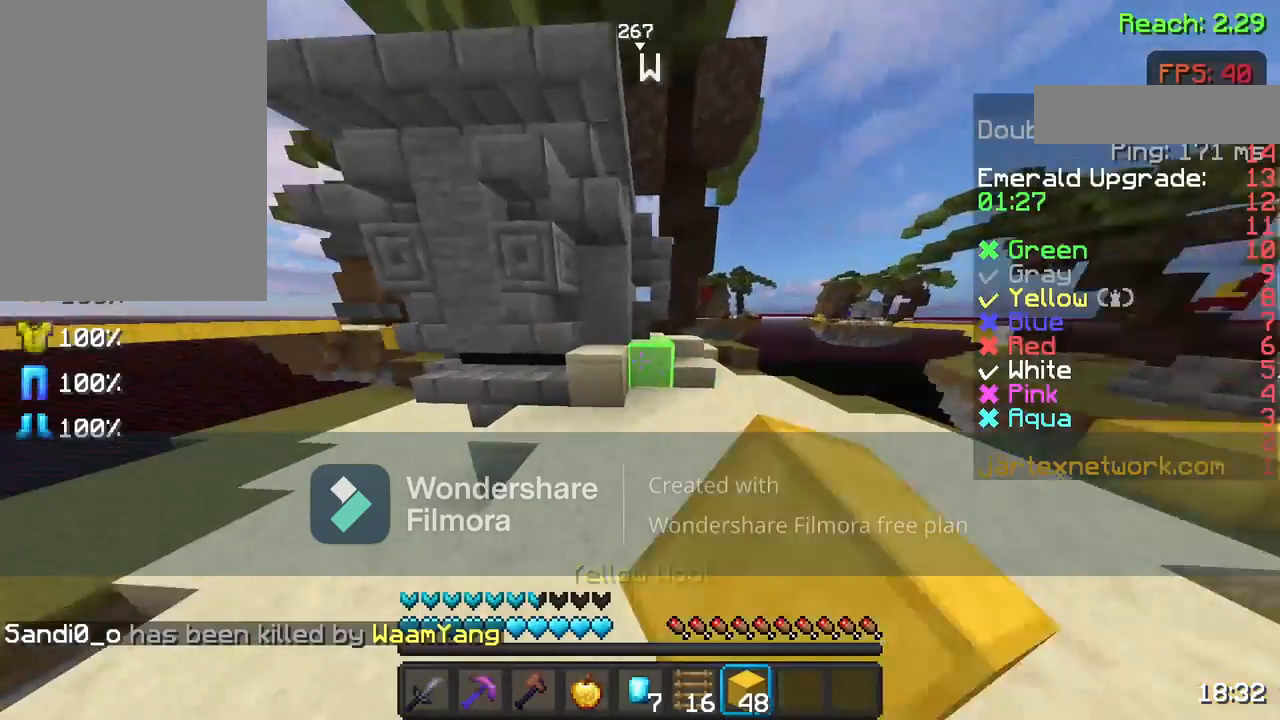
{"keys": ["a"], "mouse": [], "events": [[117, "mouse_left", "up"], [183, "mouse_left", "down"], [217, "w", "up"], [300, "mouse_left", "up"]]}